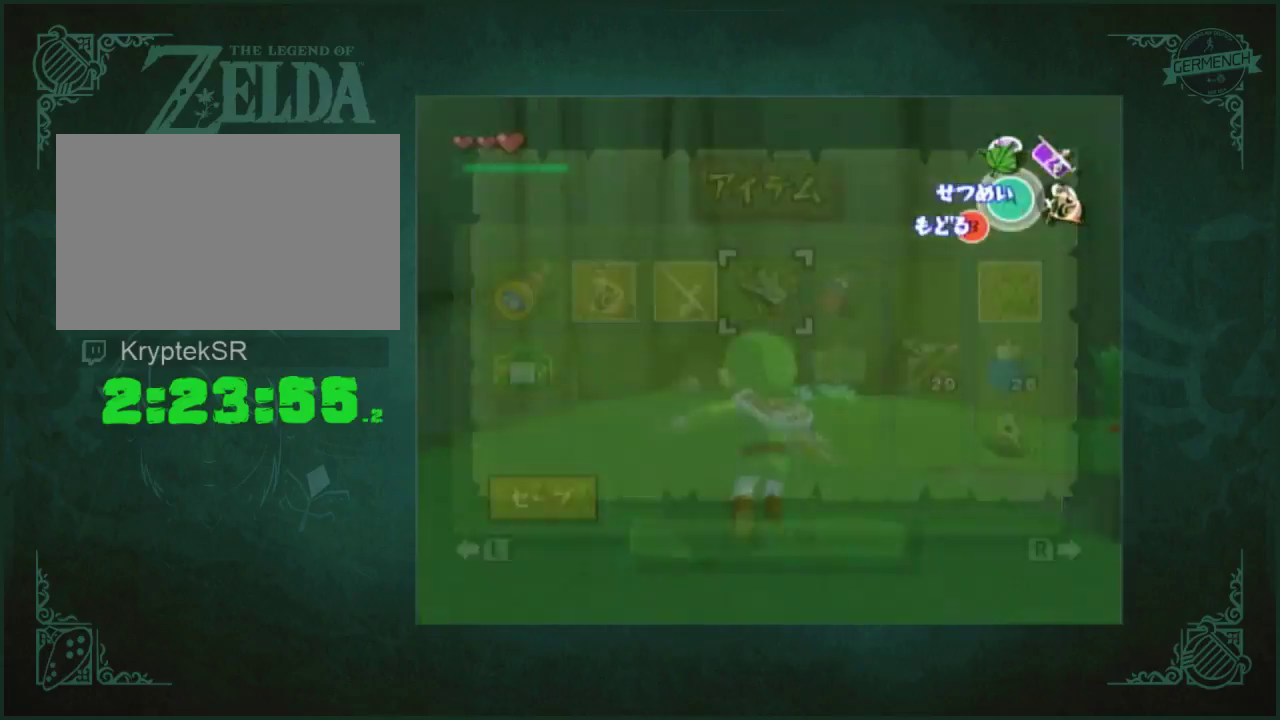
Gameplay with a controller (Nintendo layout); each line is a JSON object with the inputs held at the frame after it. "events" lists button and stick changes between this image and that frame as [ms after this image, input, new state], when the widget could be followed in between. Not read: L3 R3.
{"buttons": [], "left_stick": "up", "right_stick": "center", "events": [[67, "right_stick", "down"], [167, "right_stick", "center"]]}
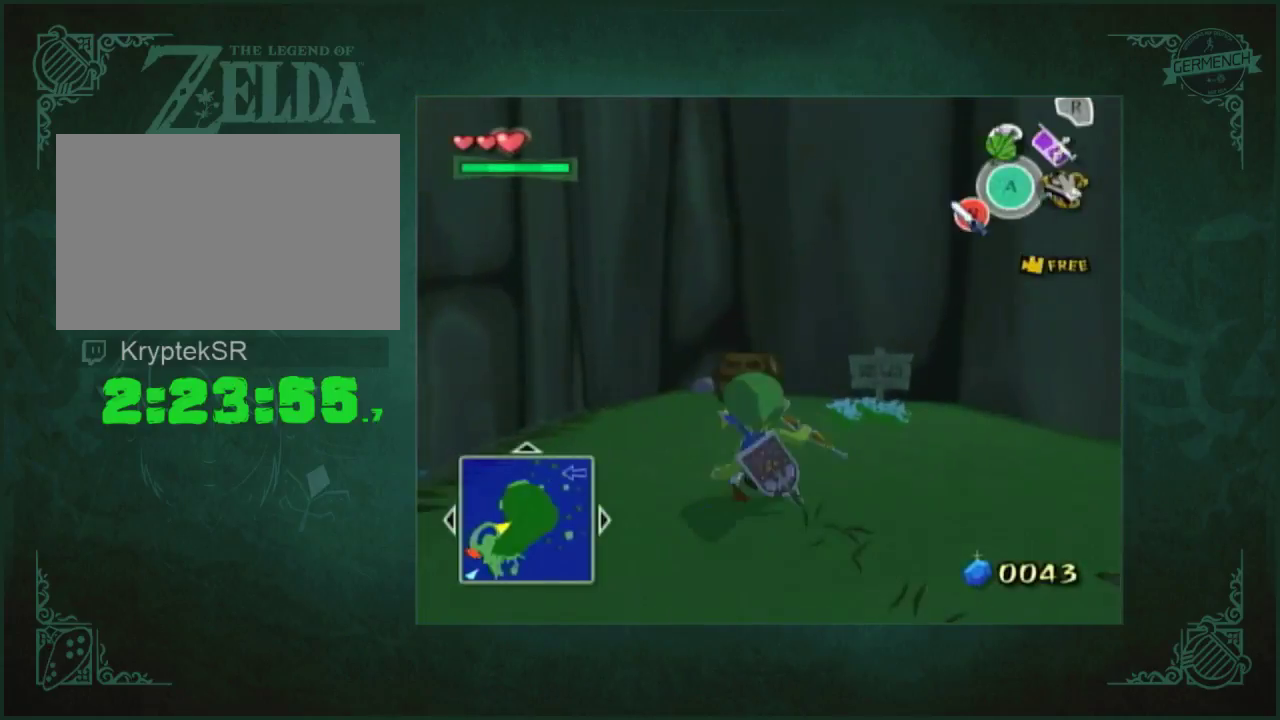
{"buttons": [], "left_stick": "up", "right_stick": "center", "events": [[100, "left_stick", "up-left"], [167, "left_stick", "up"]]}
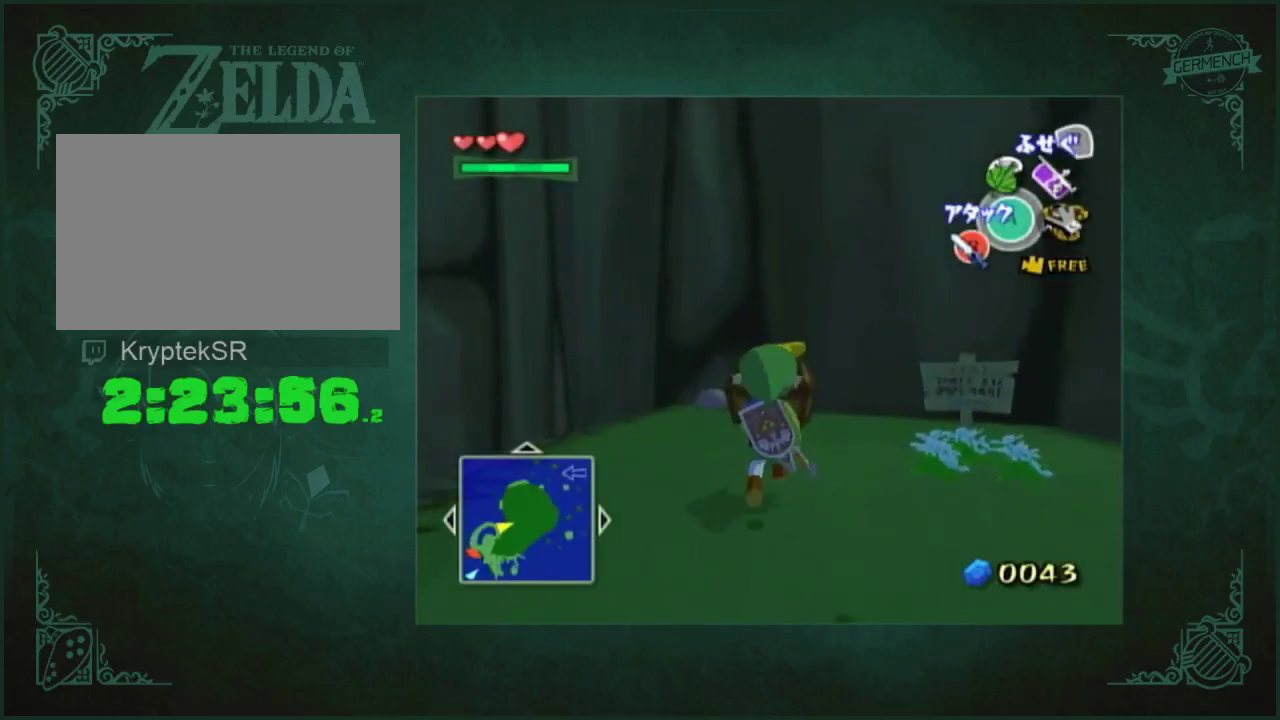
{"buttons": [], "left_stick": "up", "right_stick": "center", "events": []}
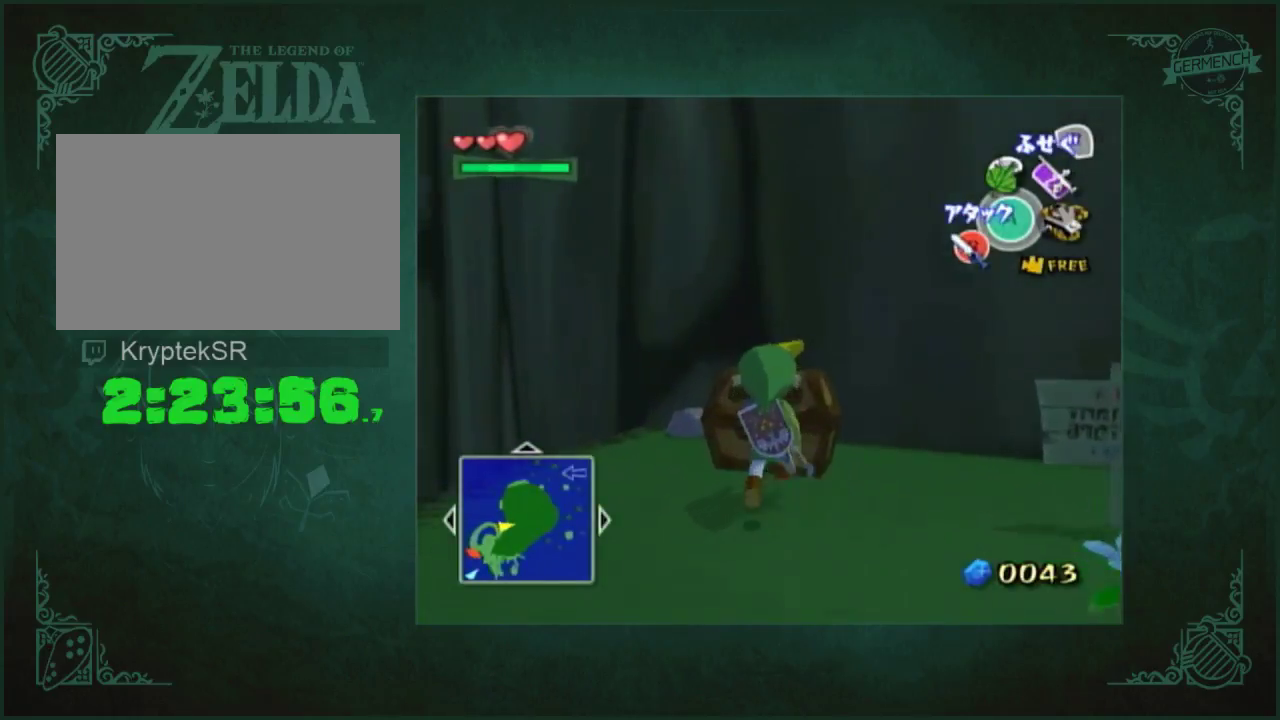
{"buttons": [], "left_stick": "right", "right_stick": "down-left", "events": [[67, "A", "down"], [133, "A", "up"], [167, "left_stick", "down"], [200, "right_stick", "down-left"], [367, "left_stick", "down-right"], [500, "left_stick", "right"]]}
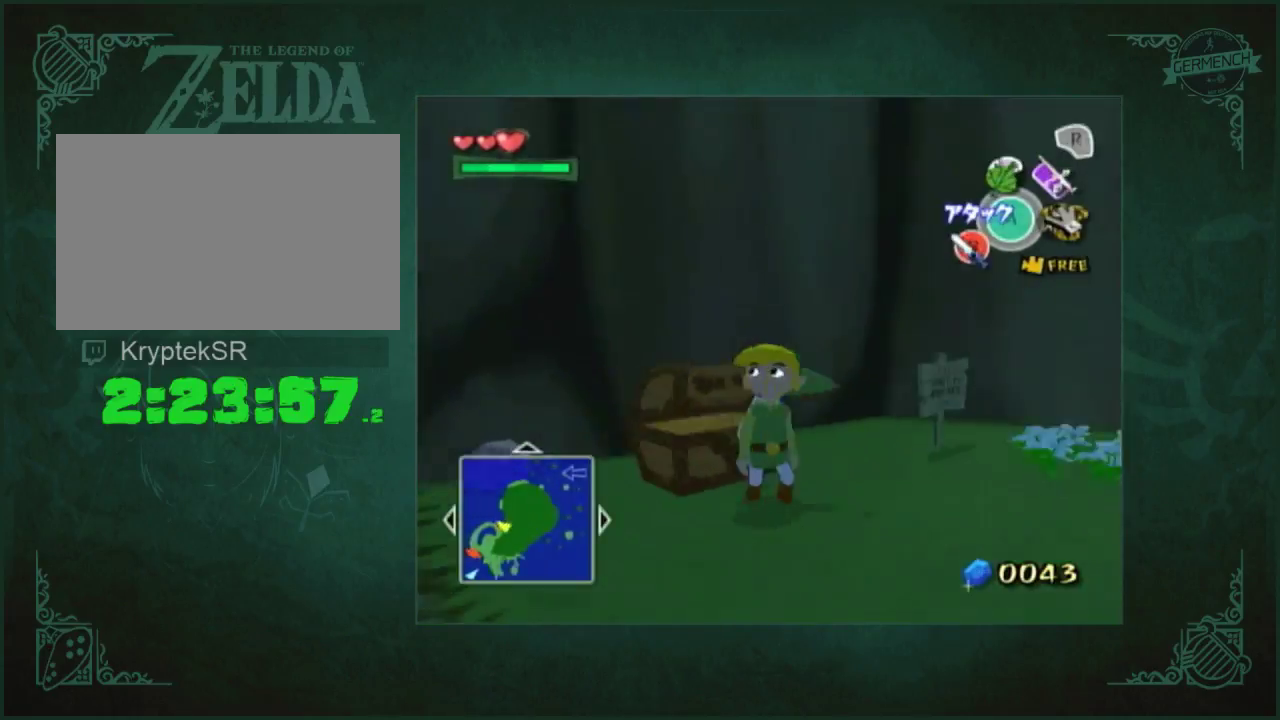
{"buttons": ["A"], "left_stick": "up", "right_stick": "center", "events": [[100, "left_stick", "up-right"], [200, "left_stick", "up"], [267, "right_stick", "center"], [400, "A", "down"]]}
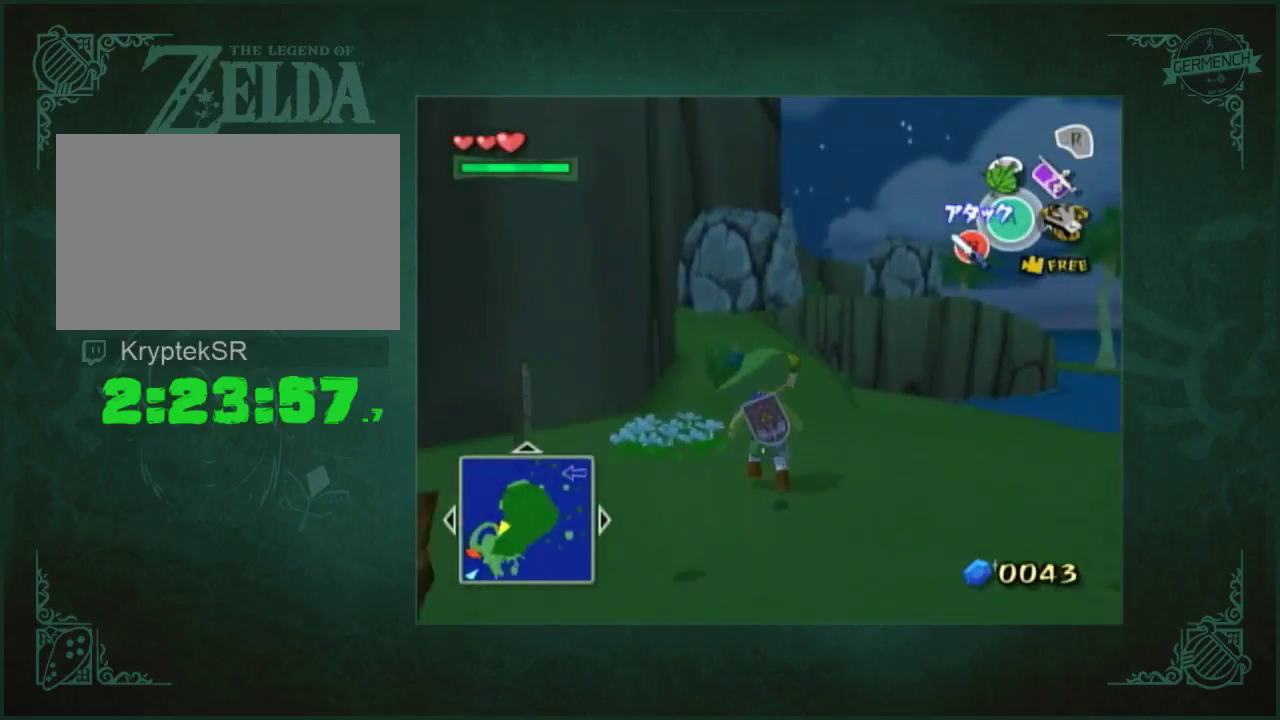
{"buttons": ["A"], "left_stick": "up", "right_stick": "center", "events": [[33, "A", "up"], [433, "A", "down"]]}
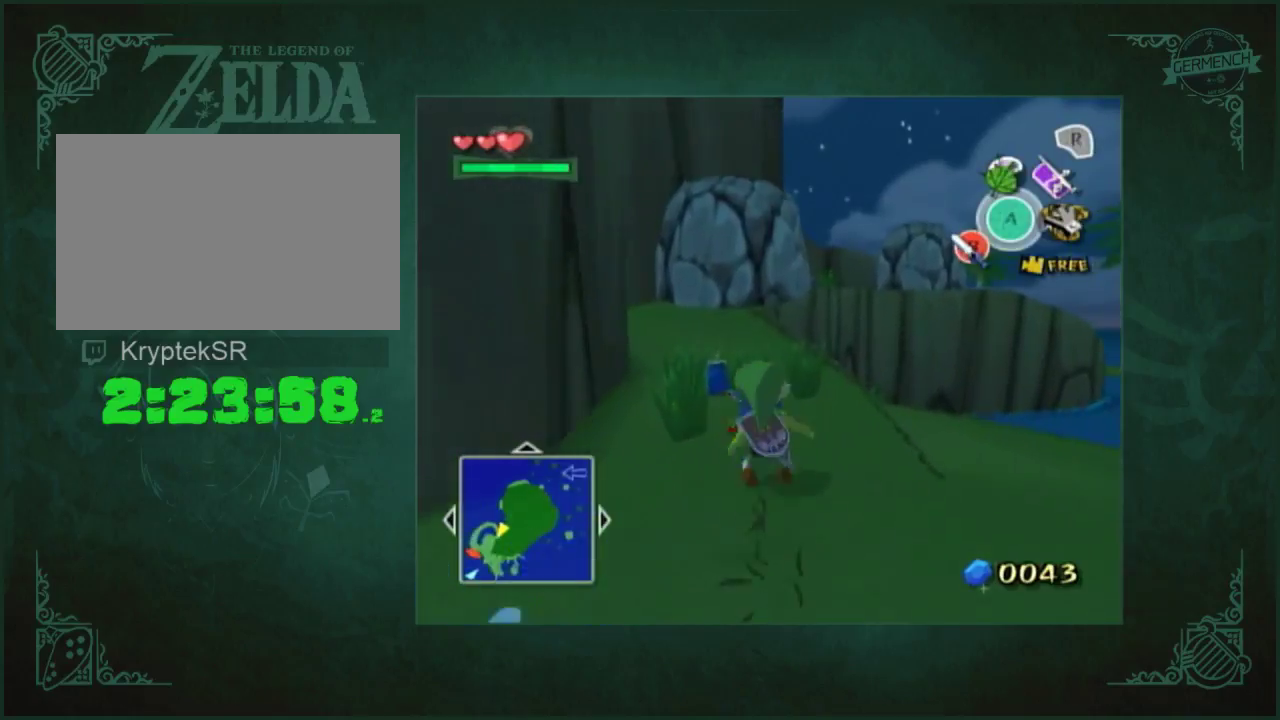
{"buttons": [], "left_stick": "up", "right_stick": "center", "events": [[67, "A", "up"]]}
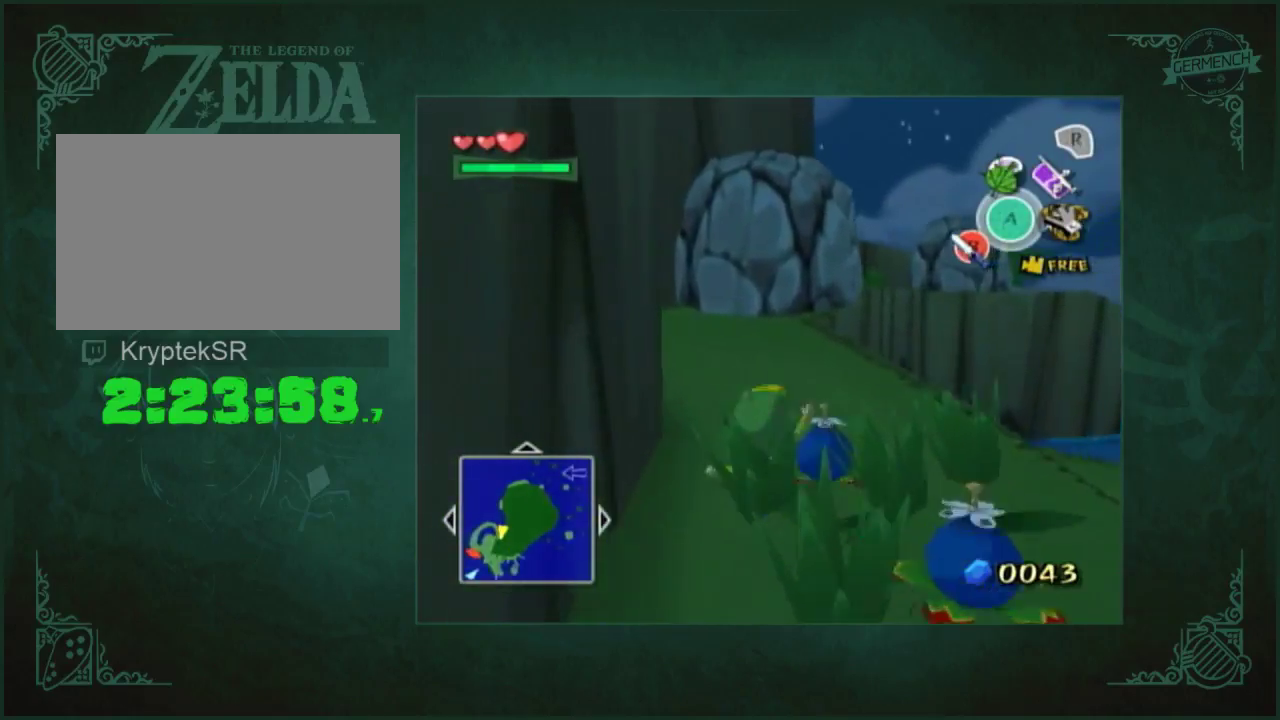
{"buttons": [], "left_stick": "up", "right_stick": "center", "events": []}
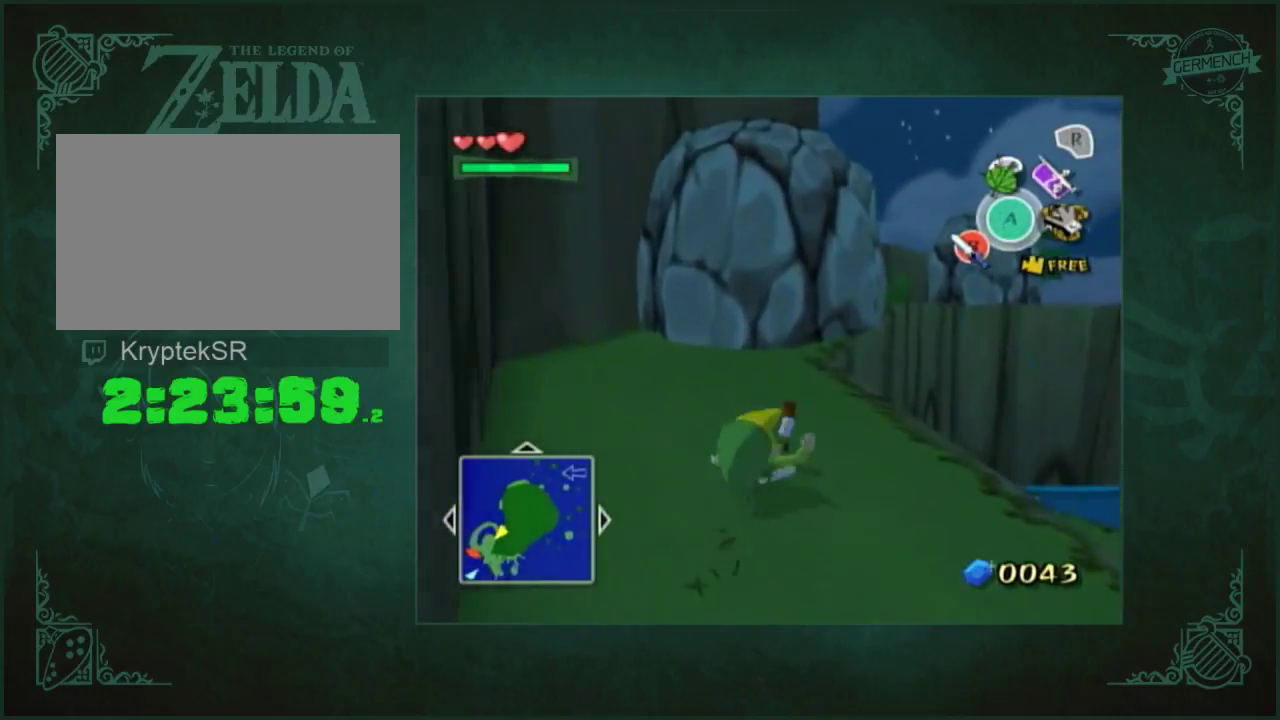
{"buttons": [], "left_stick": "up-right", "right_stick": "center", "events": [[67, "A", "down"], [167, "A", "up"], [500, "left_stick", "up-right"]]}
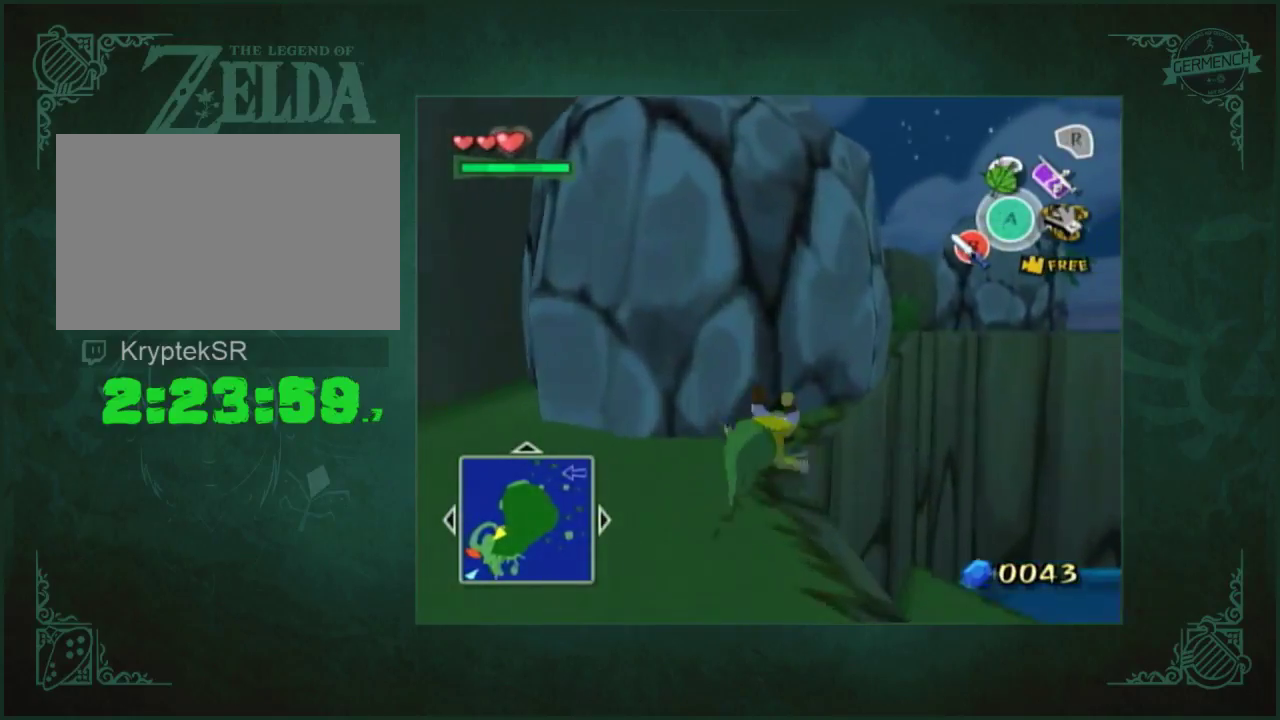
{"buttons": [], "left_stick": "up-right", "right_stick": "center", "events": [[200, "A", "down"], [267, "A", "up"]]}
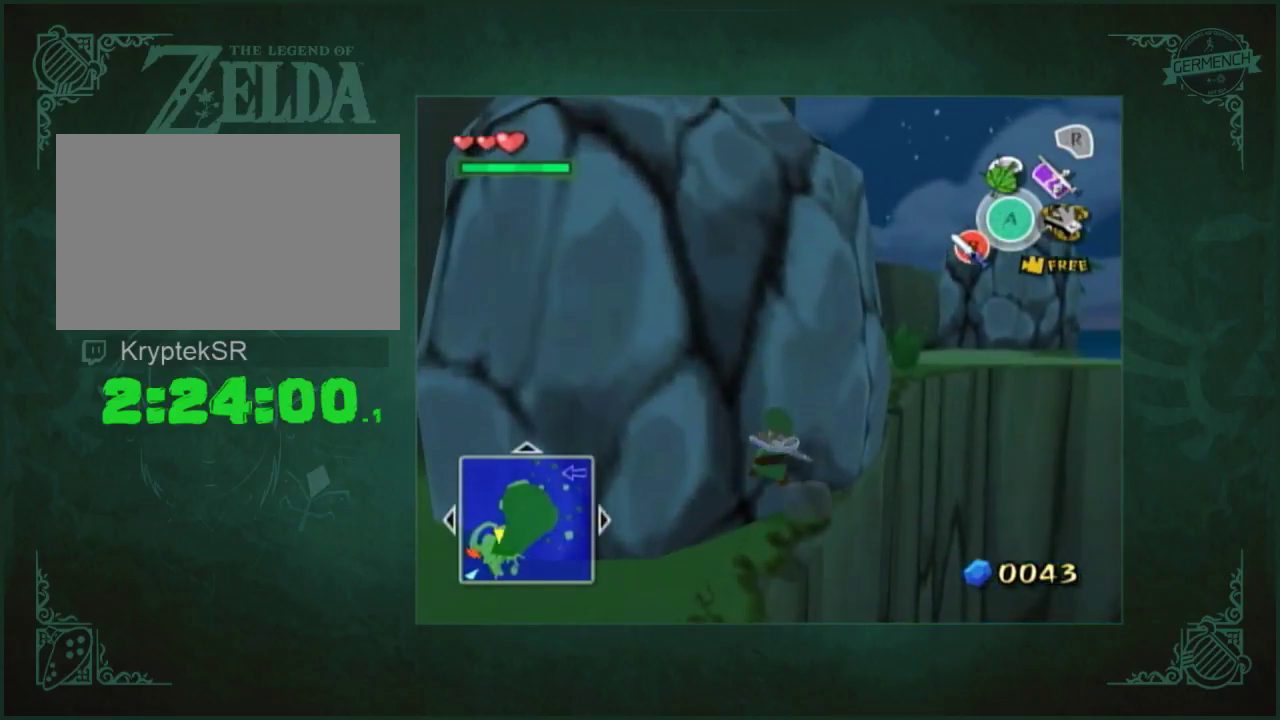
{"buttons": [], "left_stick": "up-right", "right_stick": "center", "events": []}
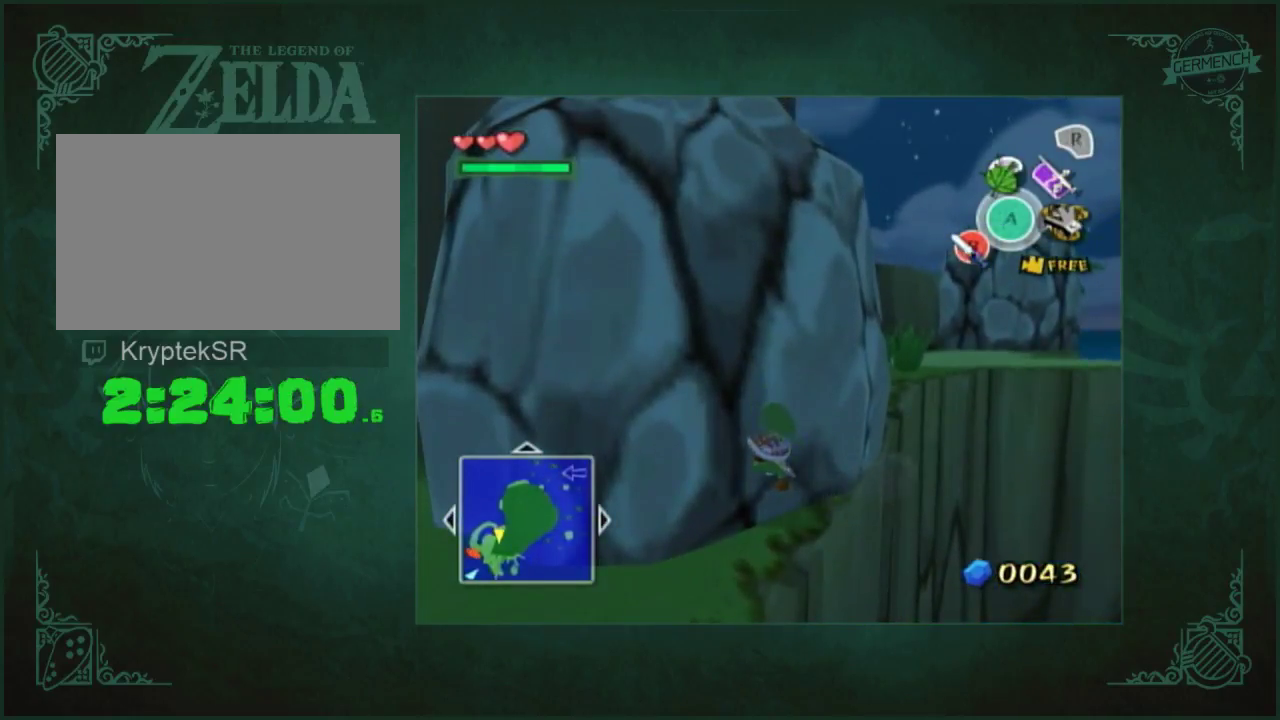
{"buttons": [], "left_stick": "up-right", "right_stick": "center", "events": []}
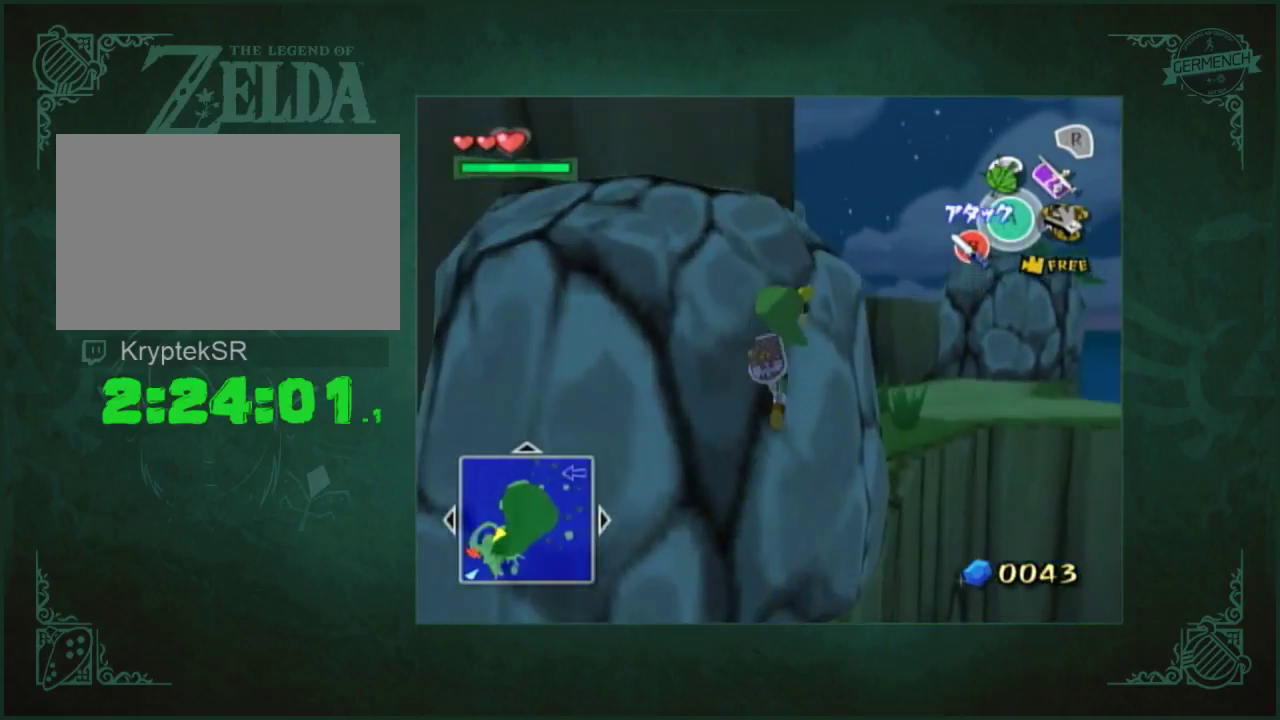
{"buttons": [], "left_stick": "up-right", "right_stick": "center", "events": [[183, "A", "down"], [383, "A", "up"]]}
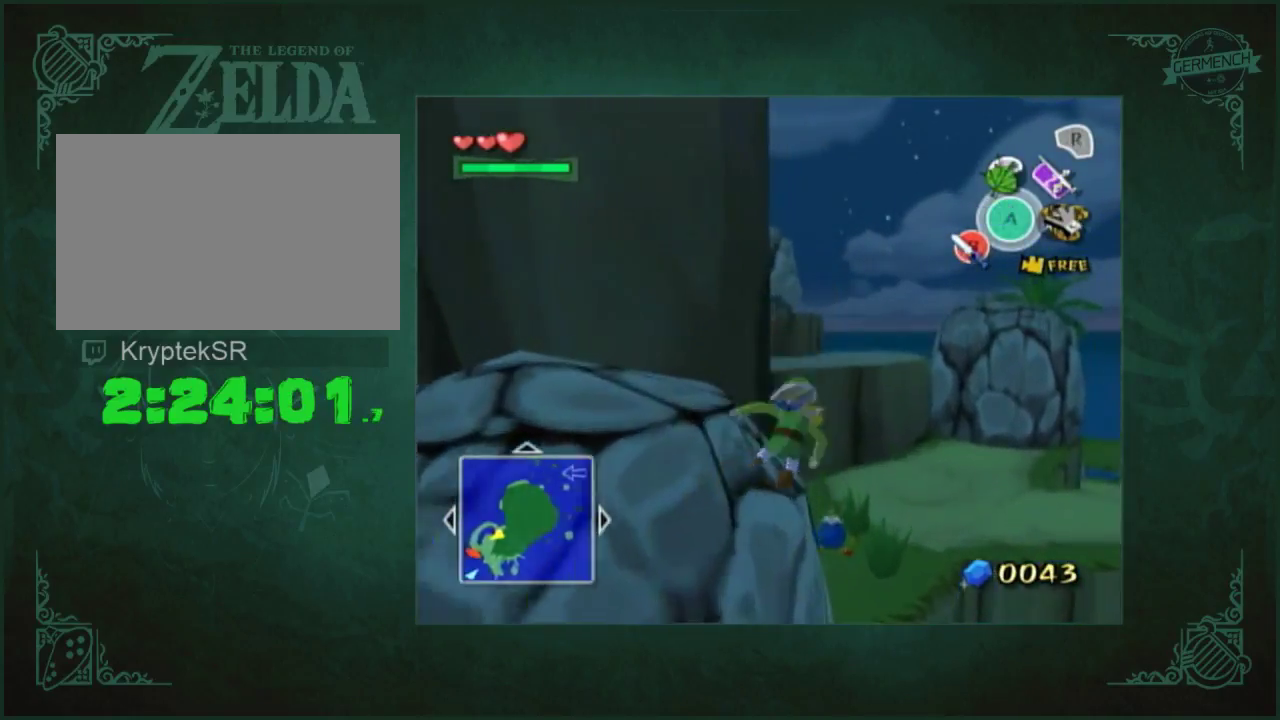
{"buttons": [], "left_stick": "up-right", "right_stick": "center", "events": []}
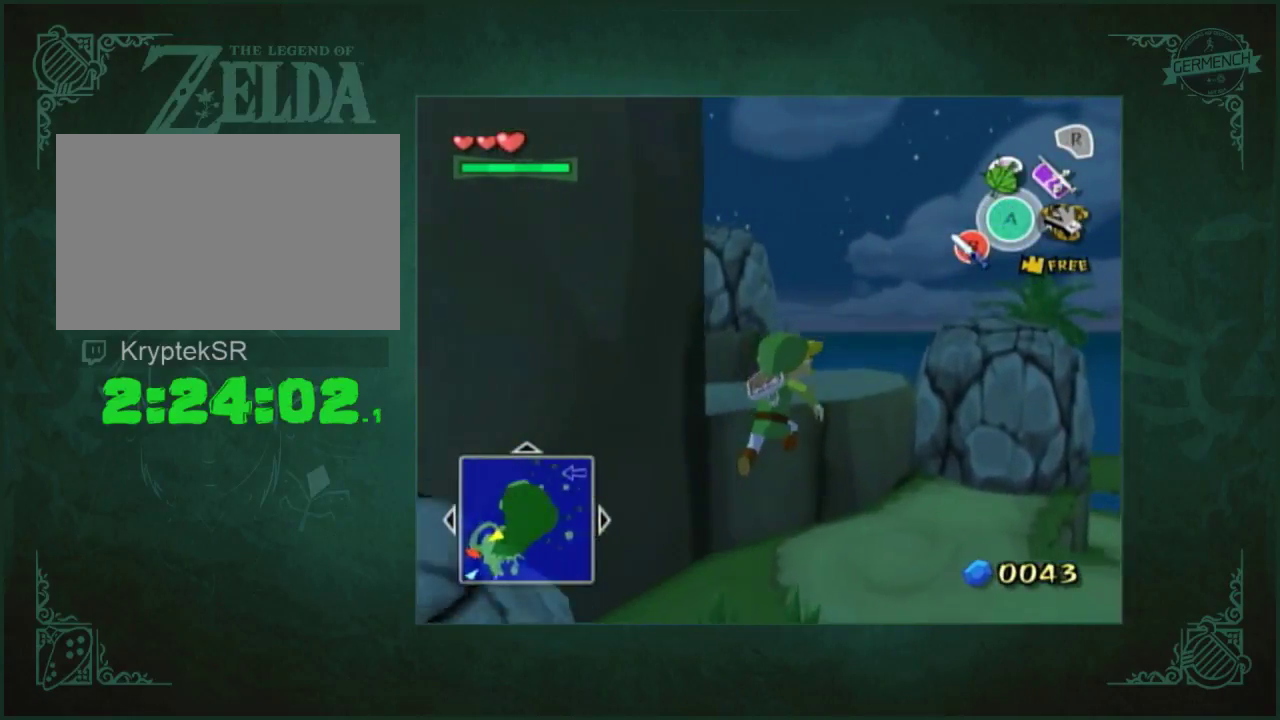
{"buttons": [], "left_stick": "up-right", "right_stick": "center", "events": []}
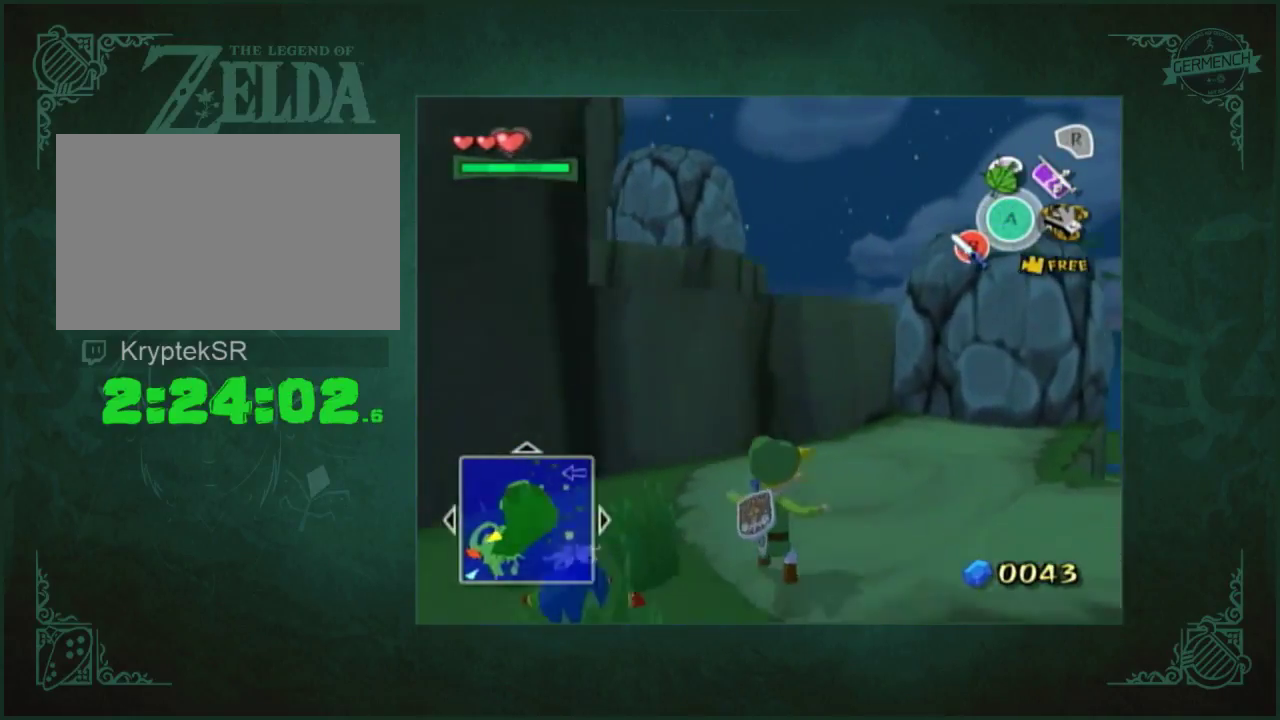
{"buttons": ["A"], "left_stick": "up-right", "right_stick": "center", "events": [[383, "A", "down"]]}
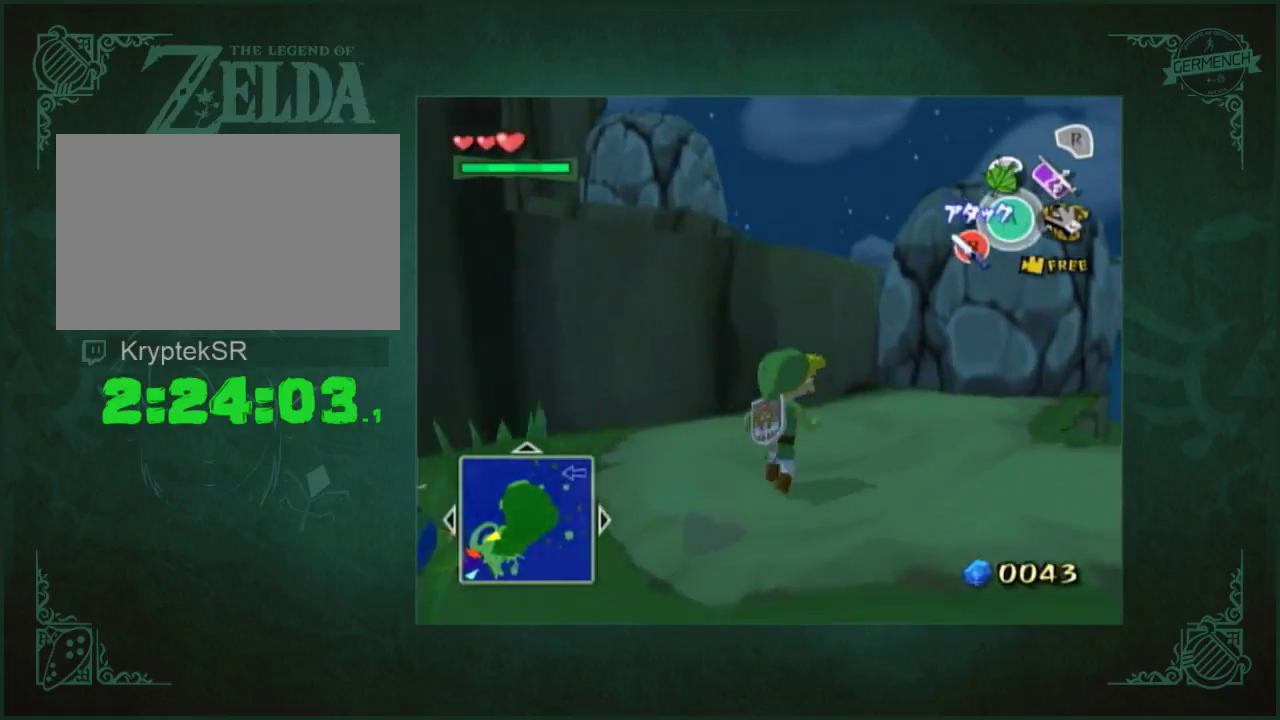
{"buttons": ["A"], "left_stick": "up-right", "right_stick": "center", "events": [[50, "A", "up"], [483, "A", "down"]]}
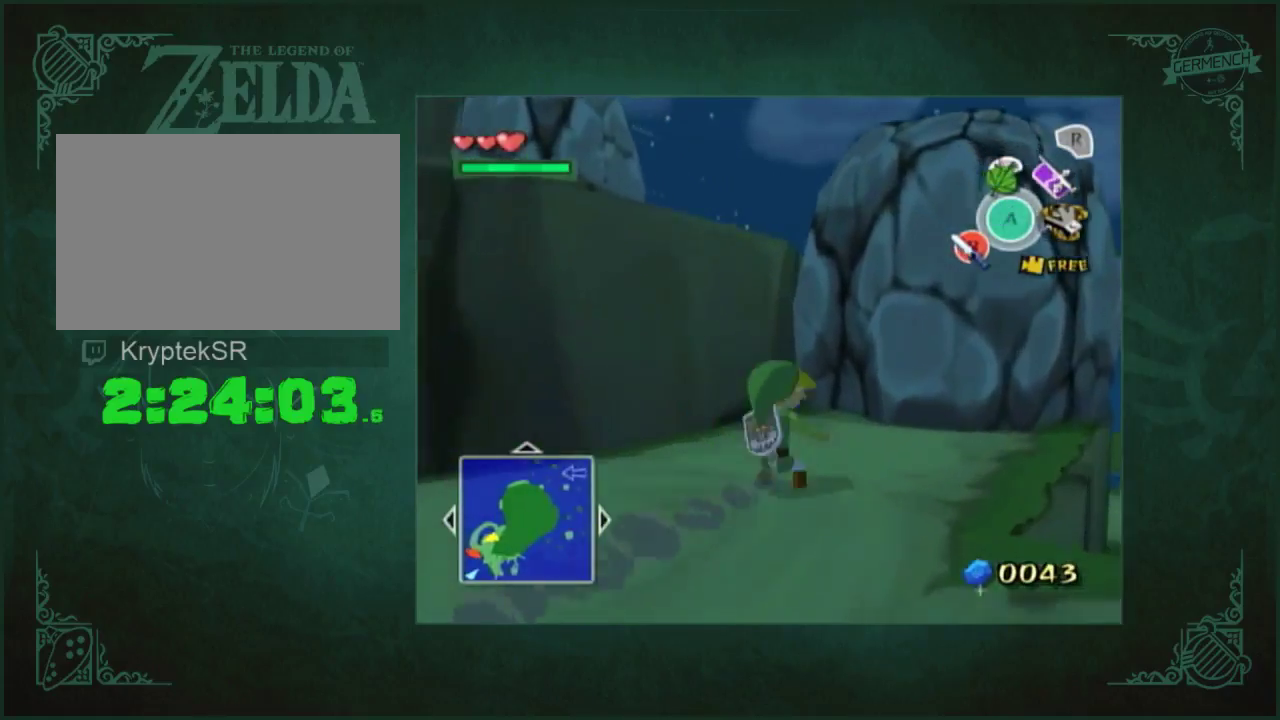
{"buttons": [], "left_stick": "up-right", "right_stick": "center", "events": [[150, "A", "up"]]}
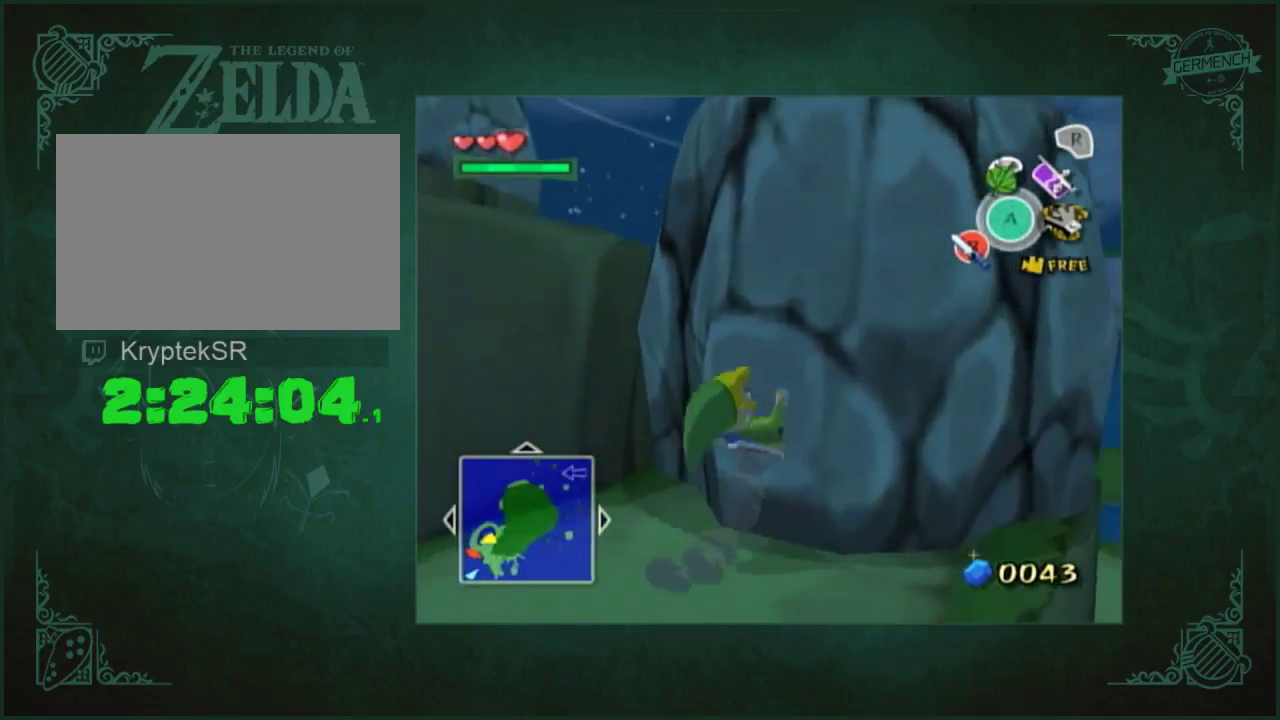
{"buttons": [], "left_stick": "up-right", "right_stick": "center", "events": []}
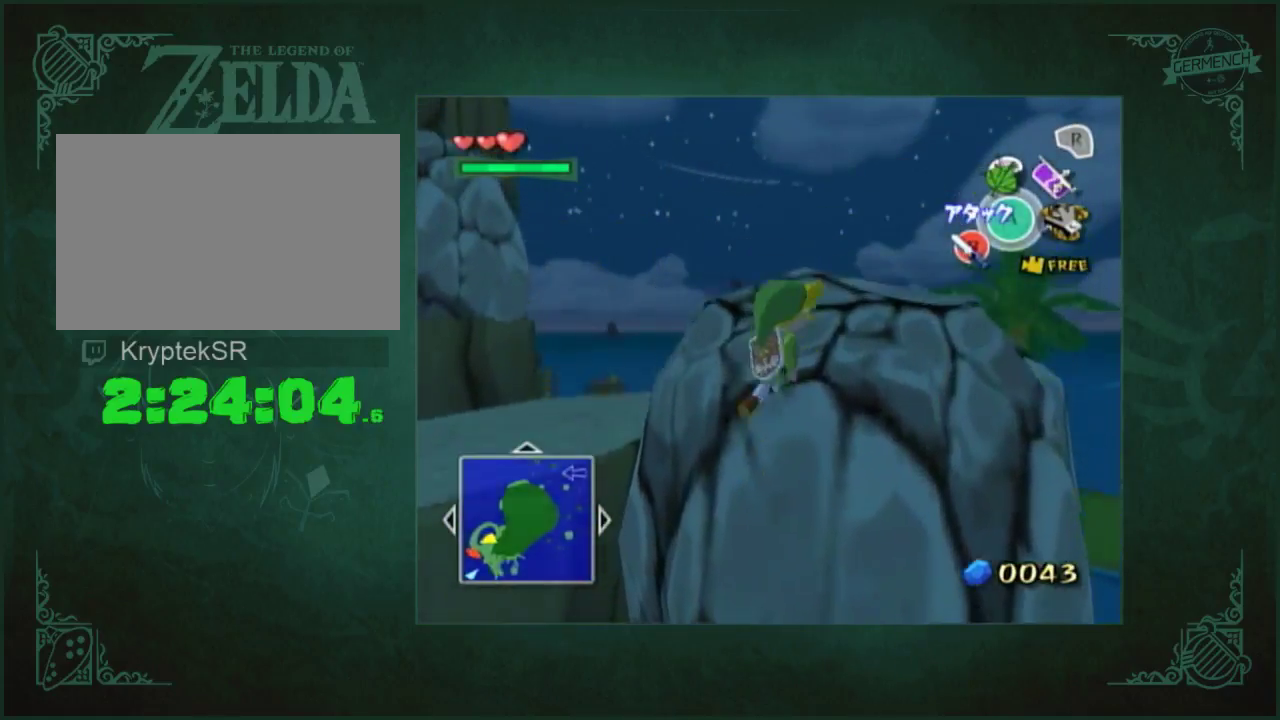
{"buttons": [], "left_stick": "up", "right_stick": "center", "events": [[117, "right_stick", "right"], [217, "left_stick", "up"], [383, "right_stick", "center"]]}
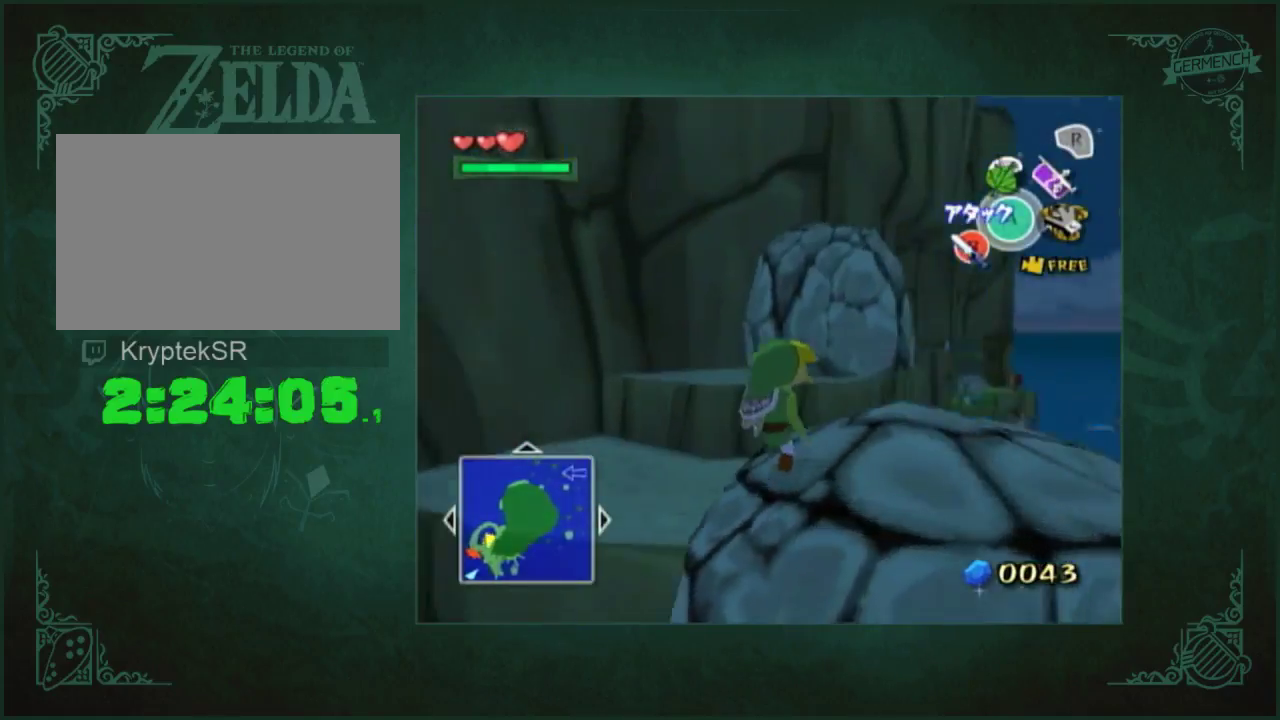
{"buttons": [], "left_stick": "up", "right_stick": "center", "events": [[83, "A", "down"], [183, "A", "up"]]}
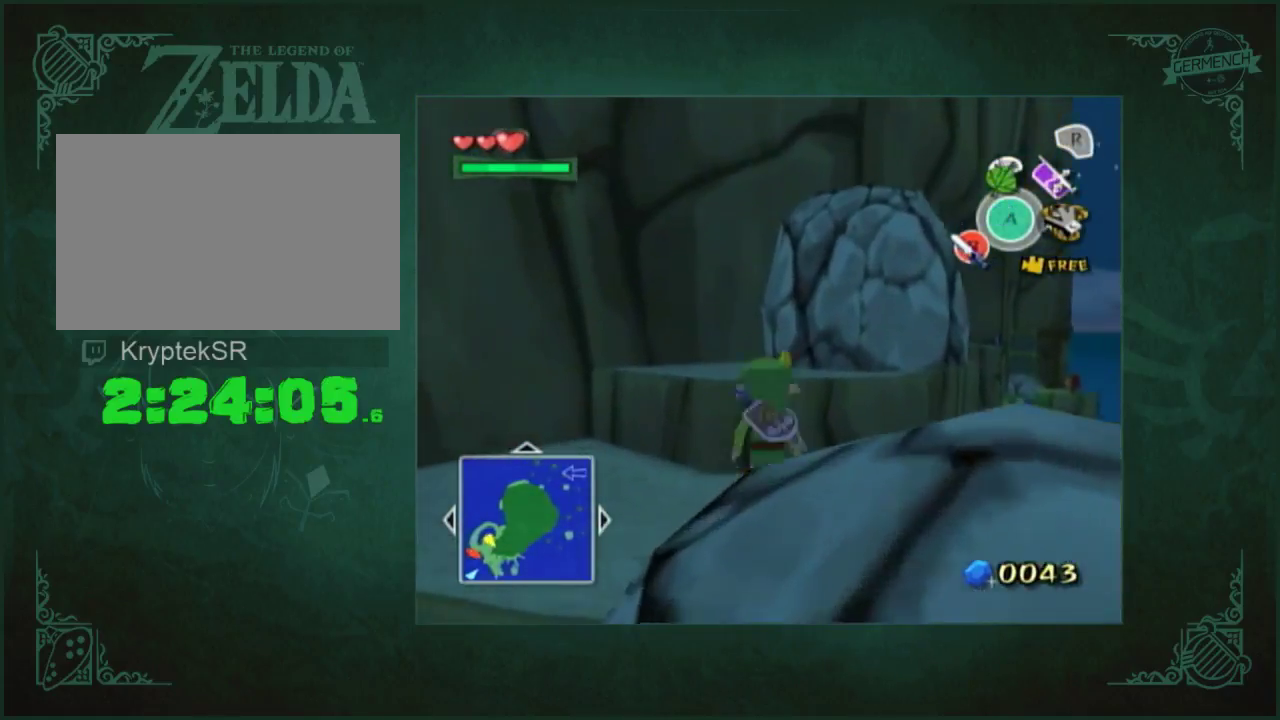
{"buttons": [], "left_stick": "up", "right_stick": "center", "events": []}
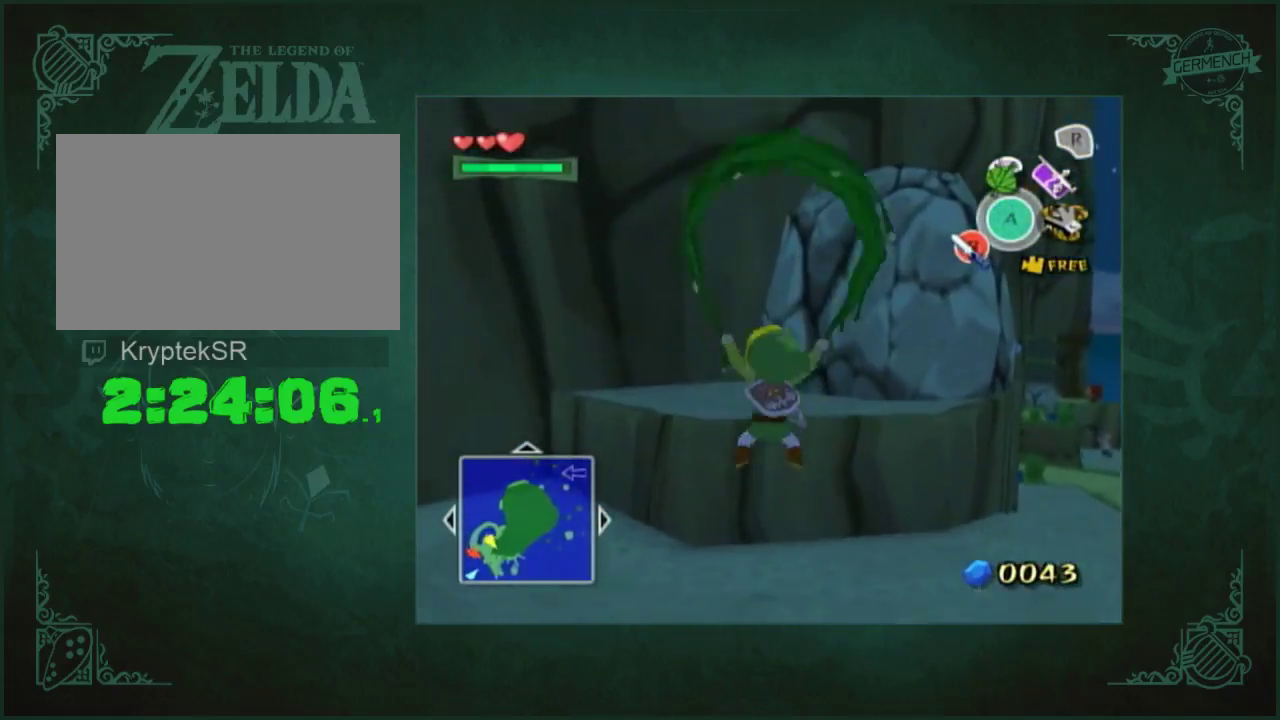
{"buttons": [], "left_stick": "up", "right_stick": "center", "events": []}
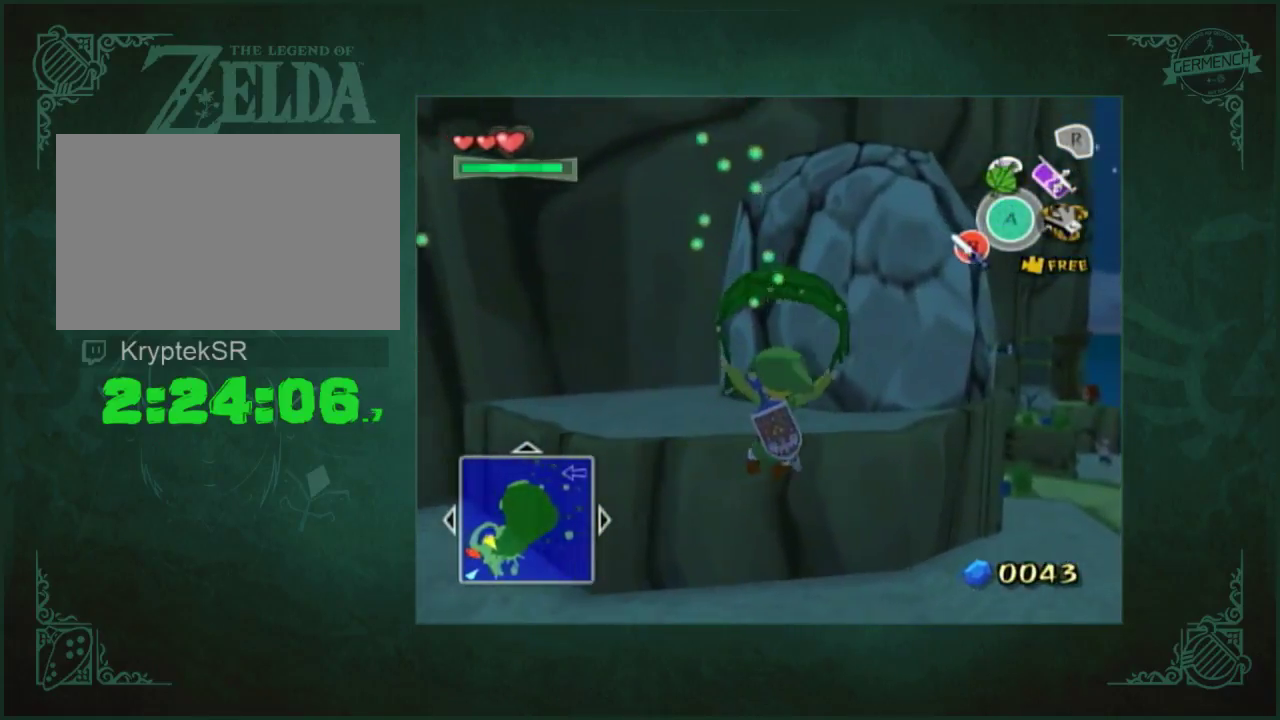
{"buttons": [], "left_stick": "up", "right_stick": "center", "events": [[250, "B", "down"], [317, "B", "up"], [383, "B", "down"], [450, "B", "up"]]}
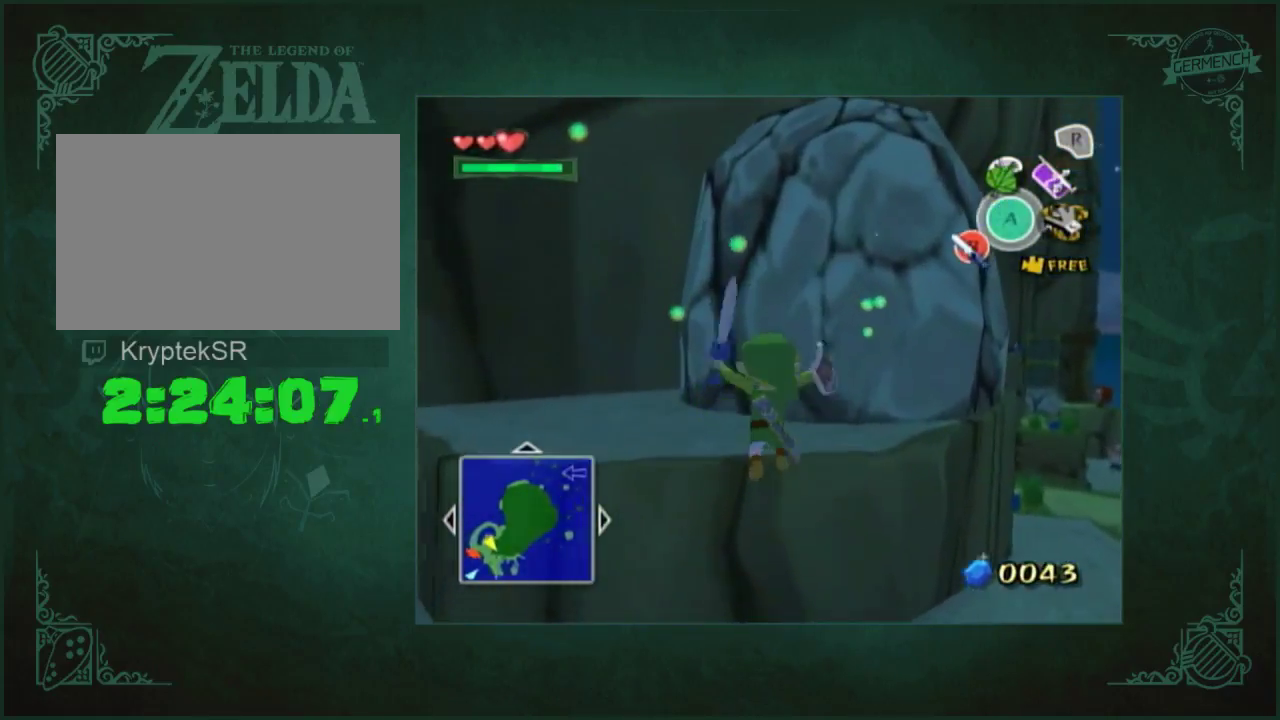
{"buttons": [], "left_stick": "up-right", "right_stick": "center", "events": [[17, "B", "down"], [117, "B", "up"], [317, "left_stick", "up-right"]]}
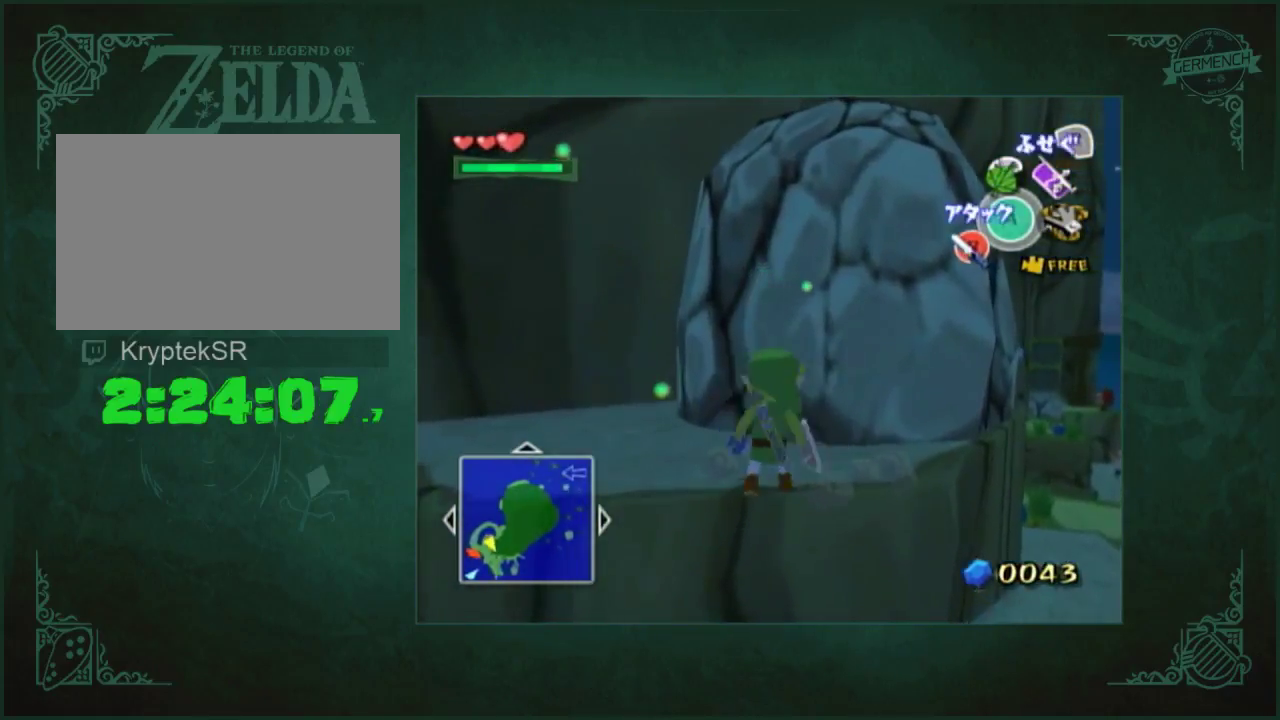
{"buttons": [], "left_stick": "up-right", "right_stick": "center", "events": [[17, "A", "down"], [117, "A", "up"]]}
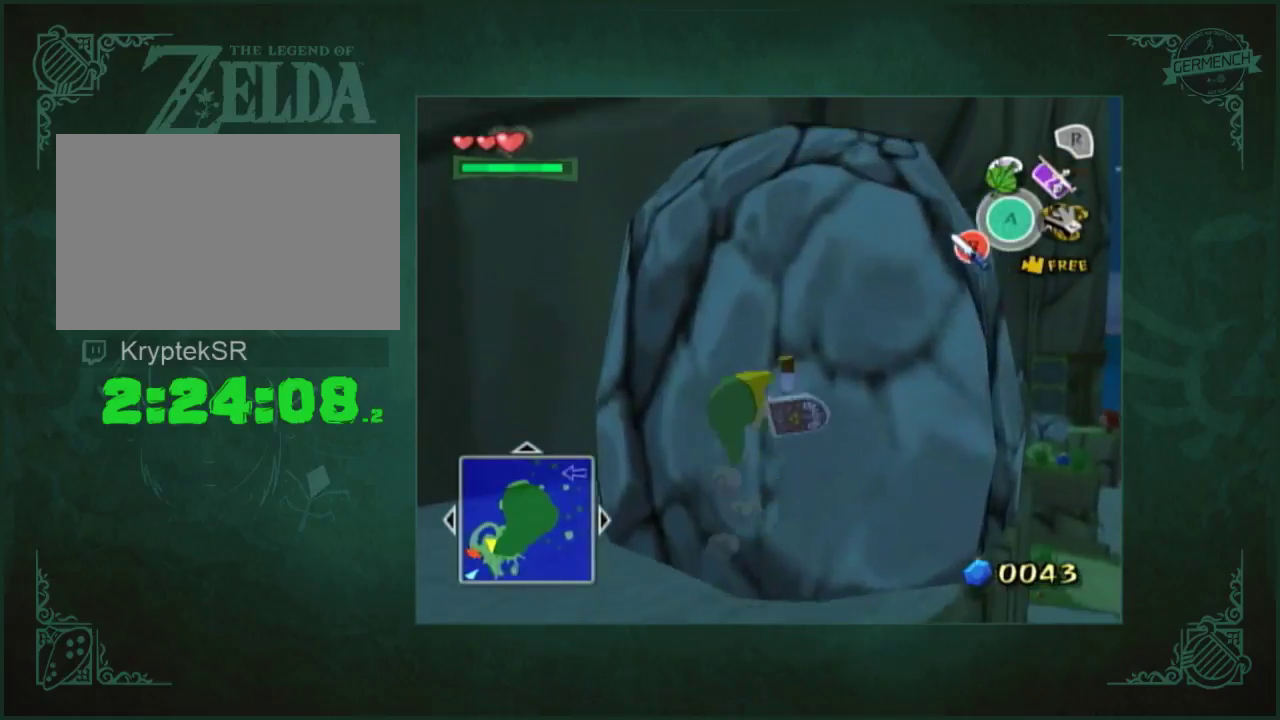
{"buttons": [], "left_stick": "up-right", "right_stick": "center", "events": []}
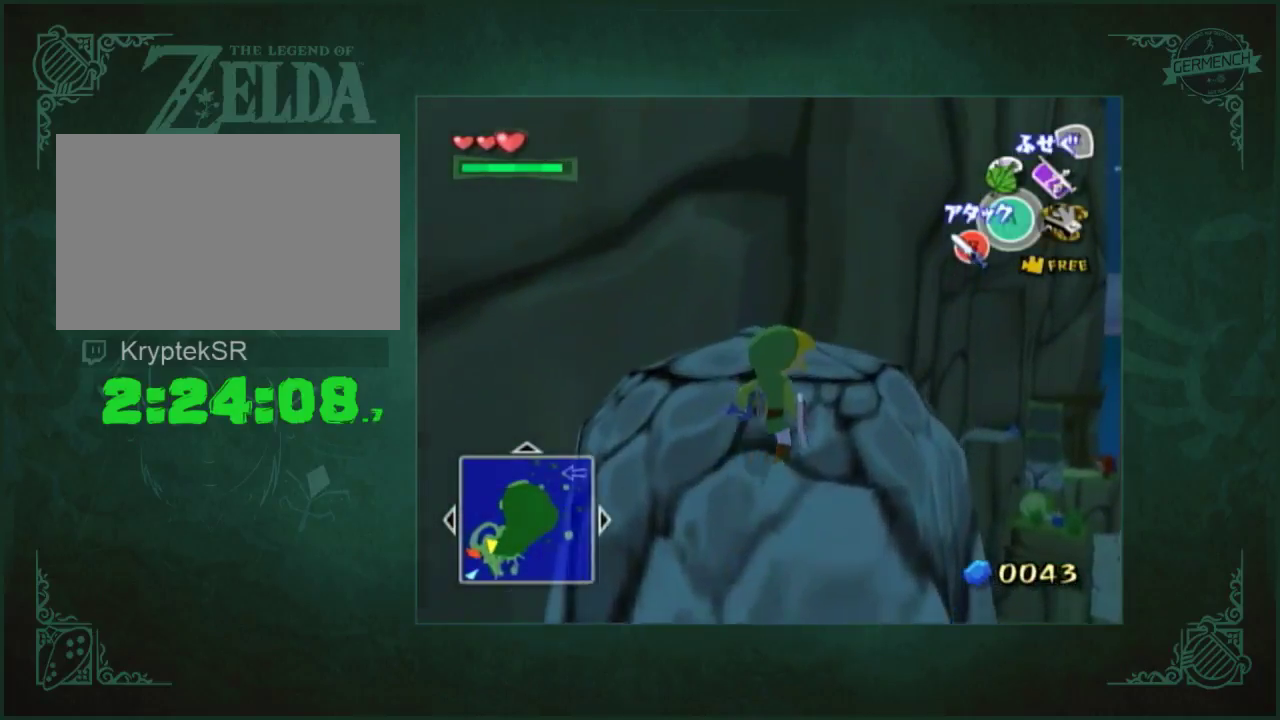
{"buttons": ["A"], "left_stick": "up-right", "right_stick": "center", "events": [[450, "A", "down"]]}